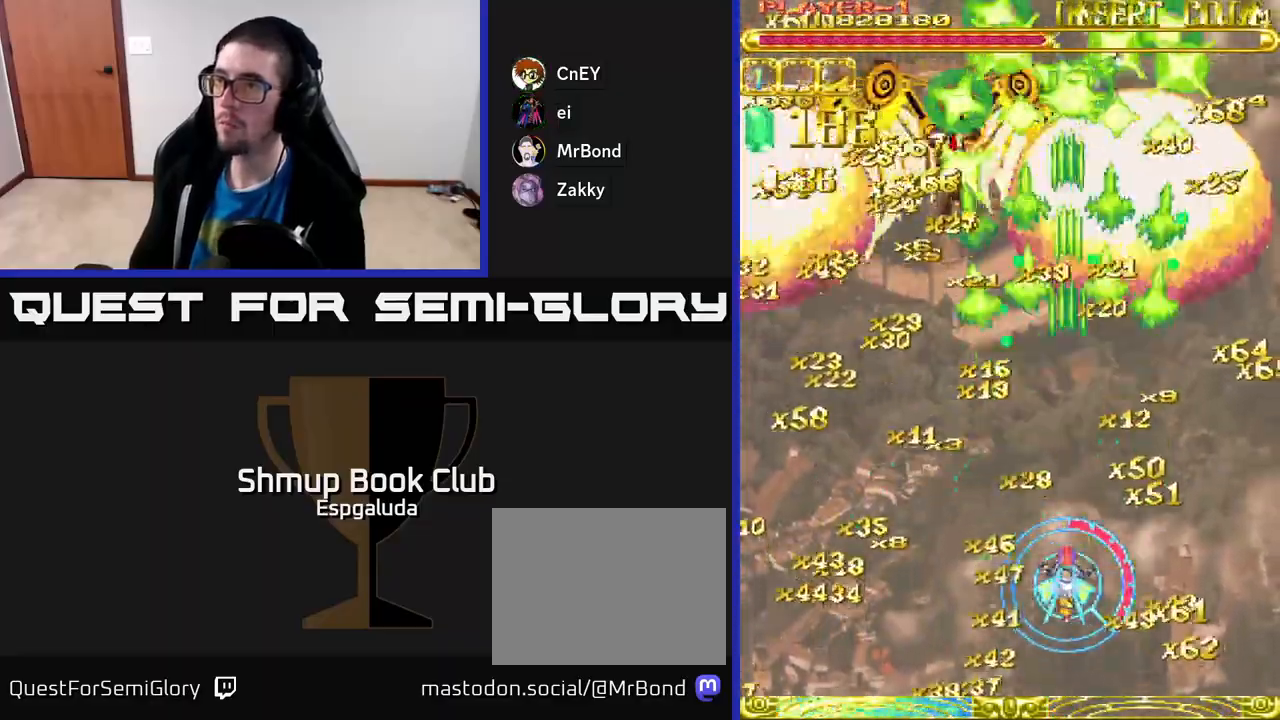
Gameplay with a controller (Xbox layout); each line is a JSON object with the inputs held at the frame after it. "events" lists button and stick changes between this image and that frame as [ms after this image, input, new state], when the widget could be followed in between. Not read: right_stick.
{"buttons": ["A", "DPAD_UP", "DPAD_LEFT"], "left_stick": "center", "events": [[100, "A", "up"], [100, "DPAD_DOWN", "down"], [100, "X", "down"], [133, "A", "down"], [133, "DPAD_DOWN", "up"], [167, "DPAD_LEFT", "down"], [167, "X", "up"], [217, "DPAD_UP", "down"], [400, "DPAD_UP", "up"], [433, "DPAD_UP", "down"]]}
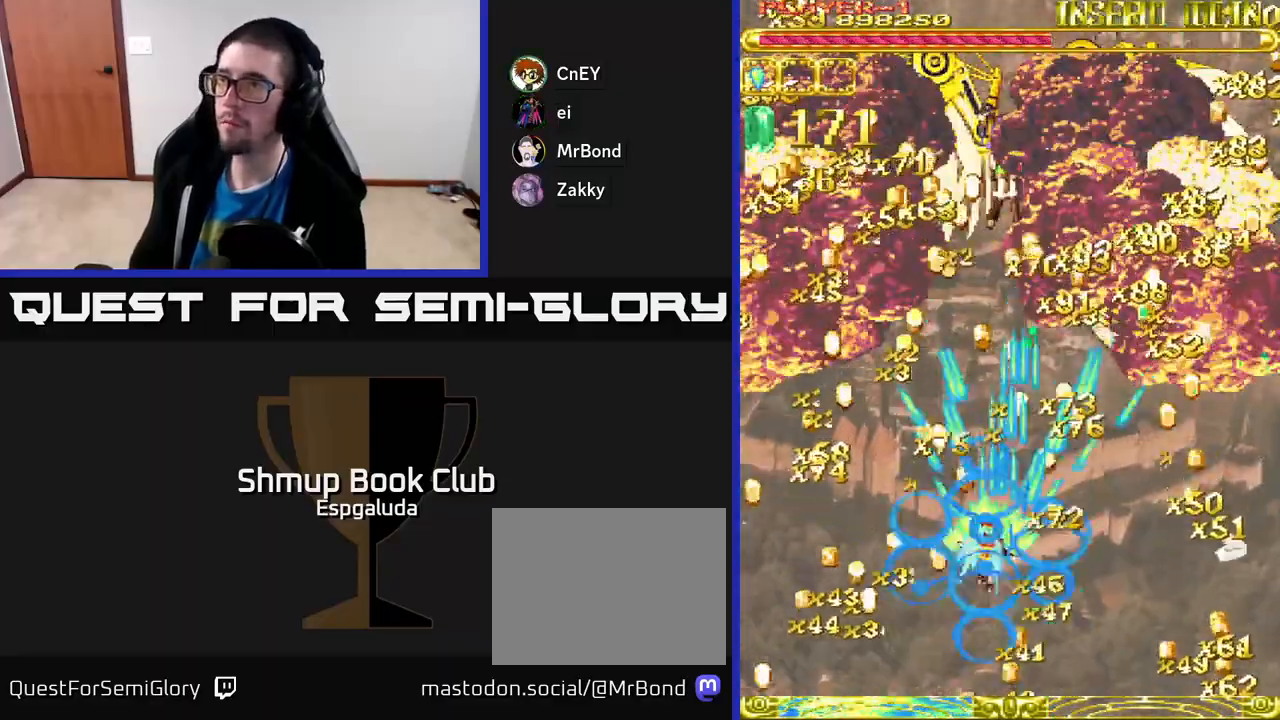
{"buttons": ["A"], "left_stick": "center", "events": [[17, "DPAD_LEFT", "up"], [267, "DPAD_UP", "up"]]}
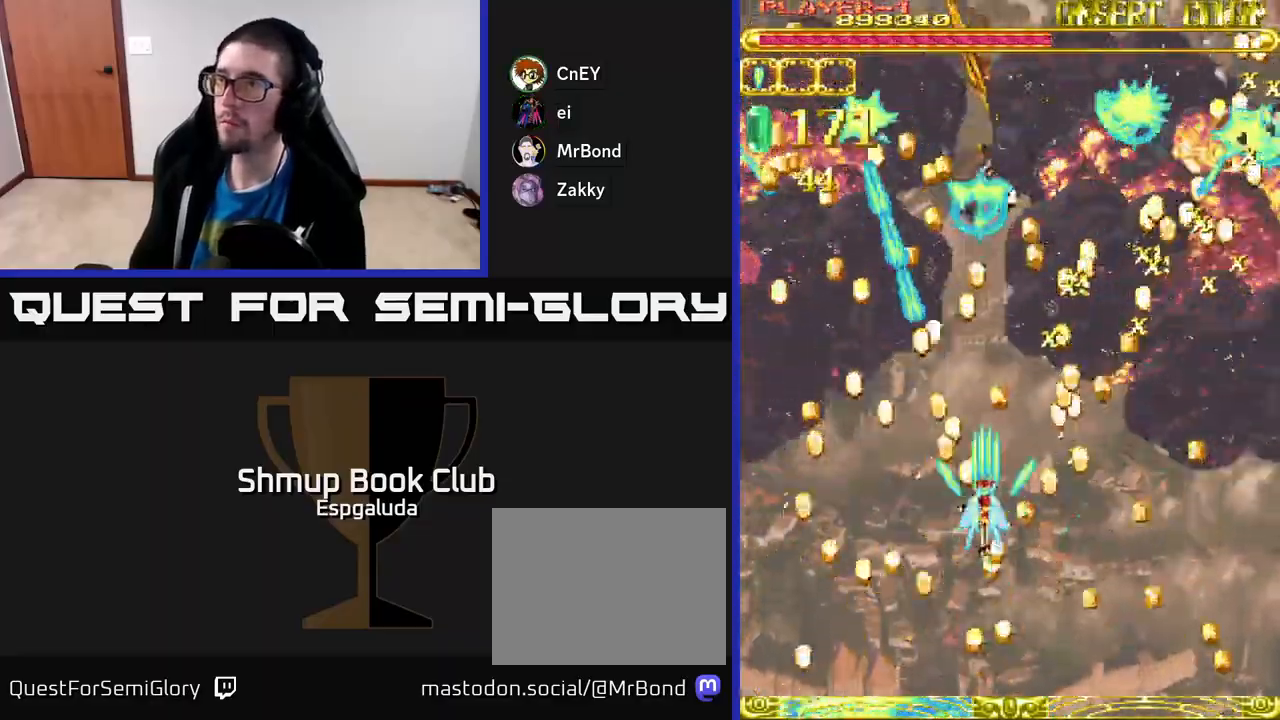
{"buttons": ["A"], "left_stick": "center", "events": []}
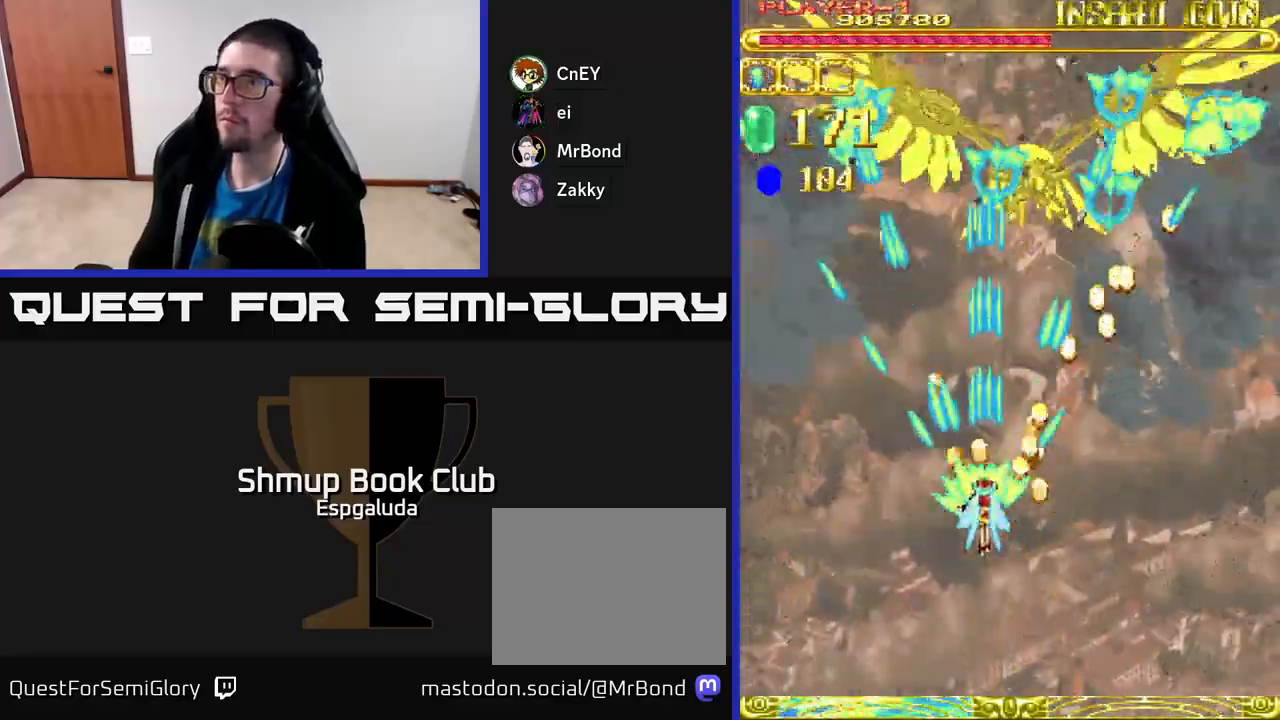
{"buttons": ["A"], "left_stick": "center", "events": []}
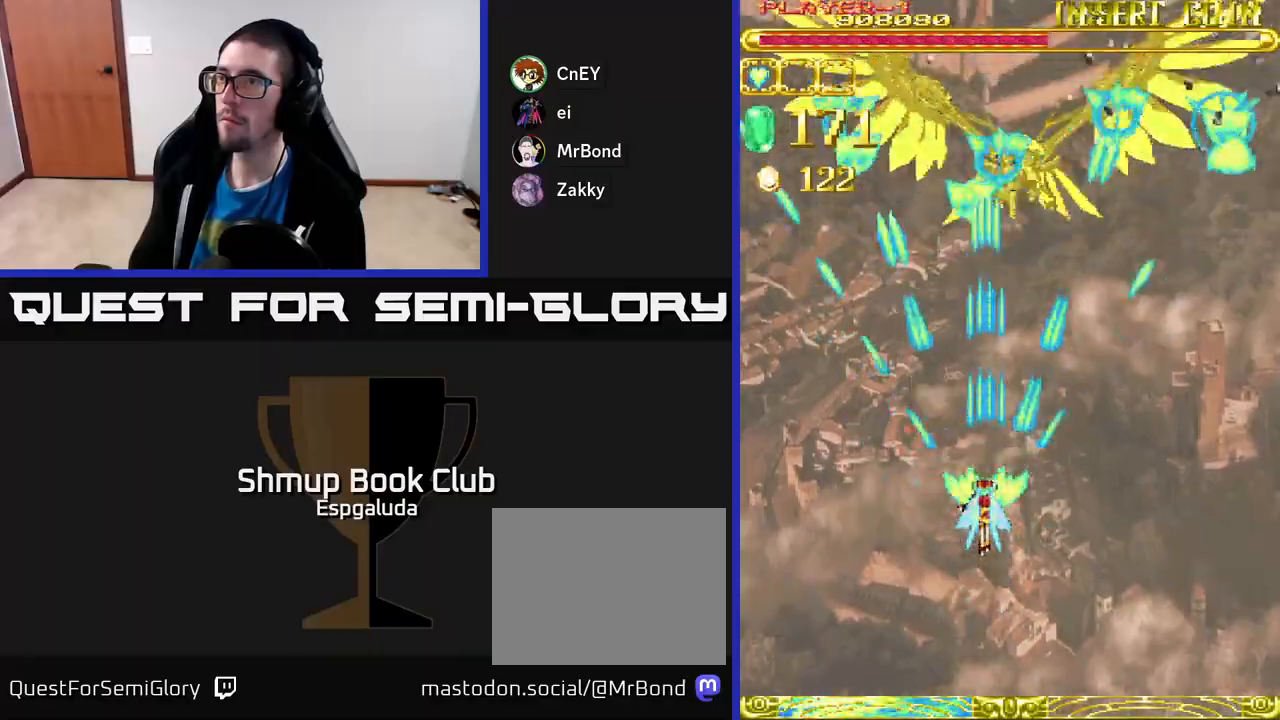
{"buttons": ["A"], "left_stick": "center", "events": []}
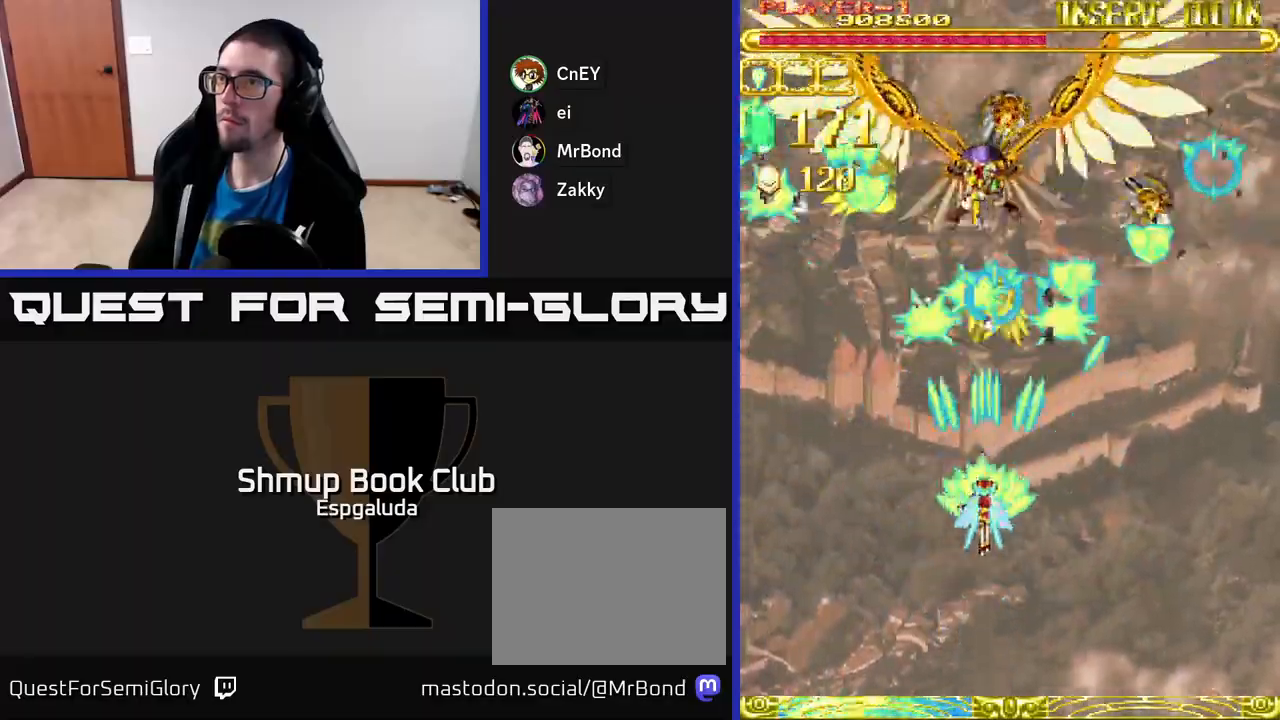
{"buttons": ["A", "DPAD_DOWN", "DPAD_LEFT"], "left_stick": "center", "events": [[300, "DPAD_DOWN", "down"], [500, "DPAD_LEFT", "down"]]}
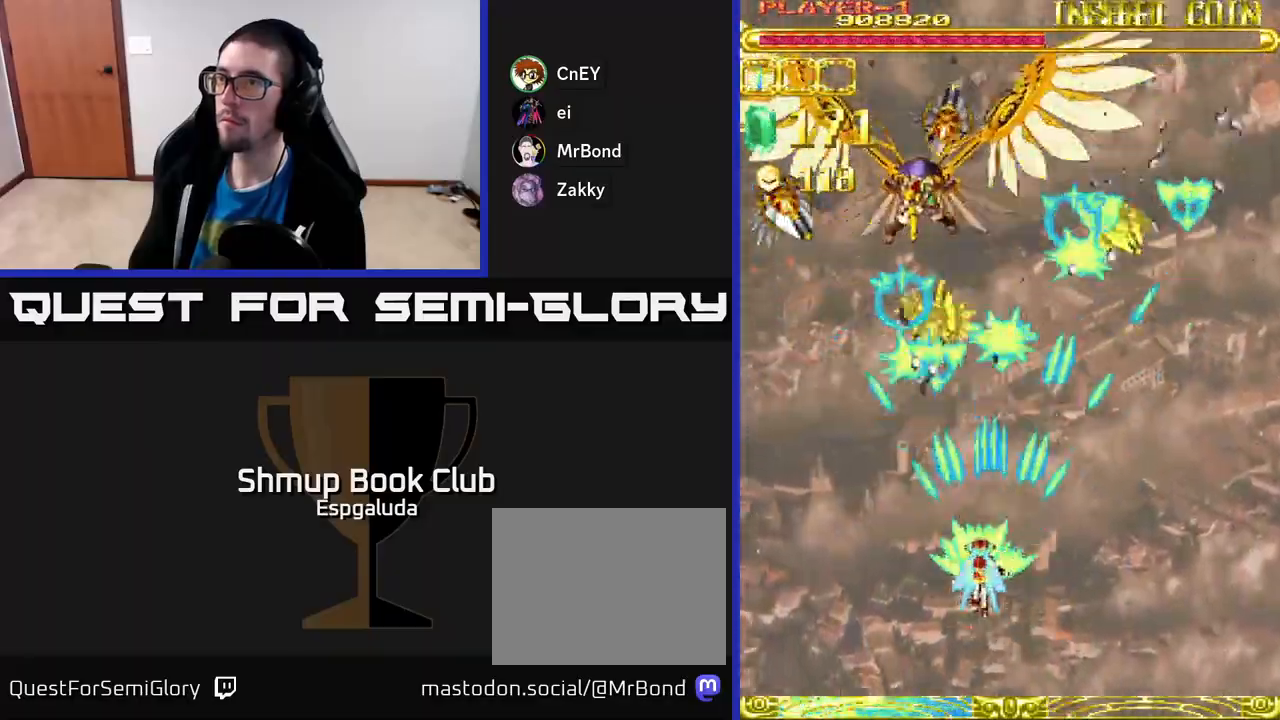
{"buttons": ["A"], "left_stick": "center", "events": [[17, "DPAD_DOWN", "up"], [133, "DPAD_UP", "down"], [183, "DPAD_LEFT", "up"], [267, "DPAD_UP", "up"]]}
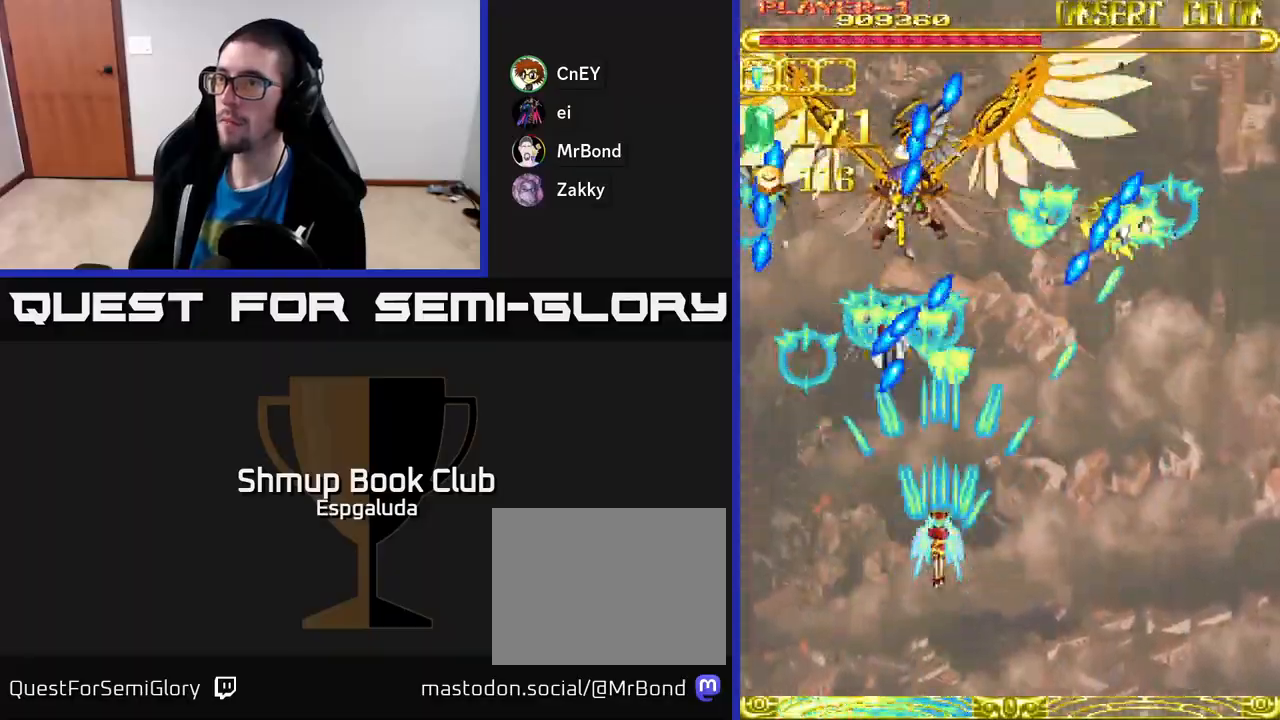
{"buttons": ["A", "DPAD_DOWN"], "left_stick": "center", "events": [[300, "DPAD_DOWN", "down"]]}
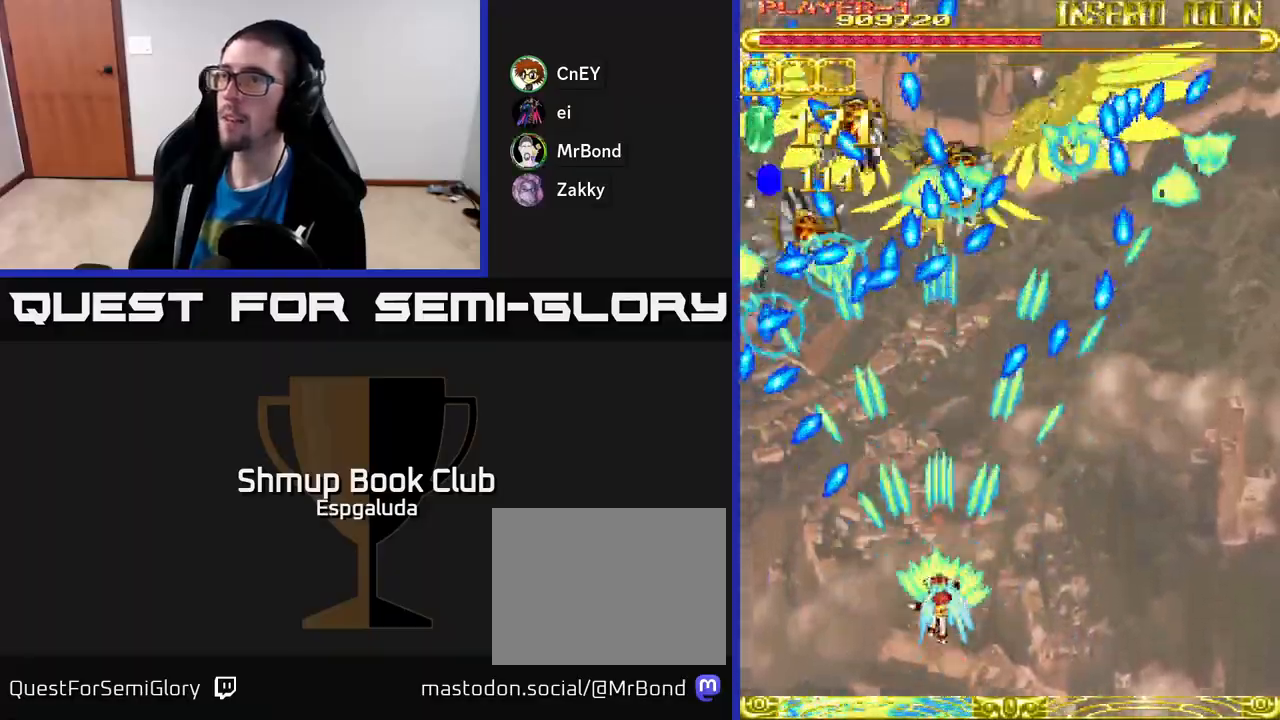
{"buttons": ["A", "DPAD_RIGHT"], "left_stick": "center", "events": [[17, "DPAD_DOWN", "up"], [417, "DPAD_RIGHT", "down"]]}
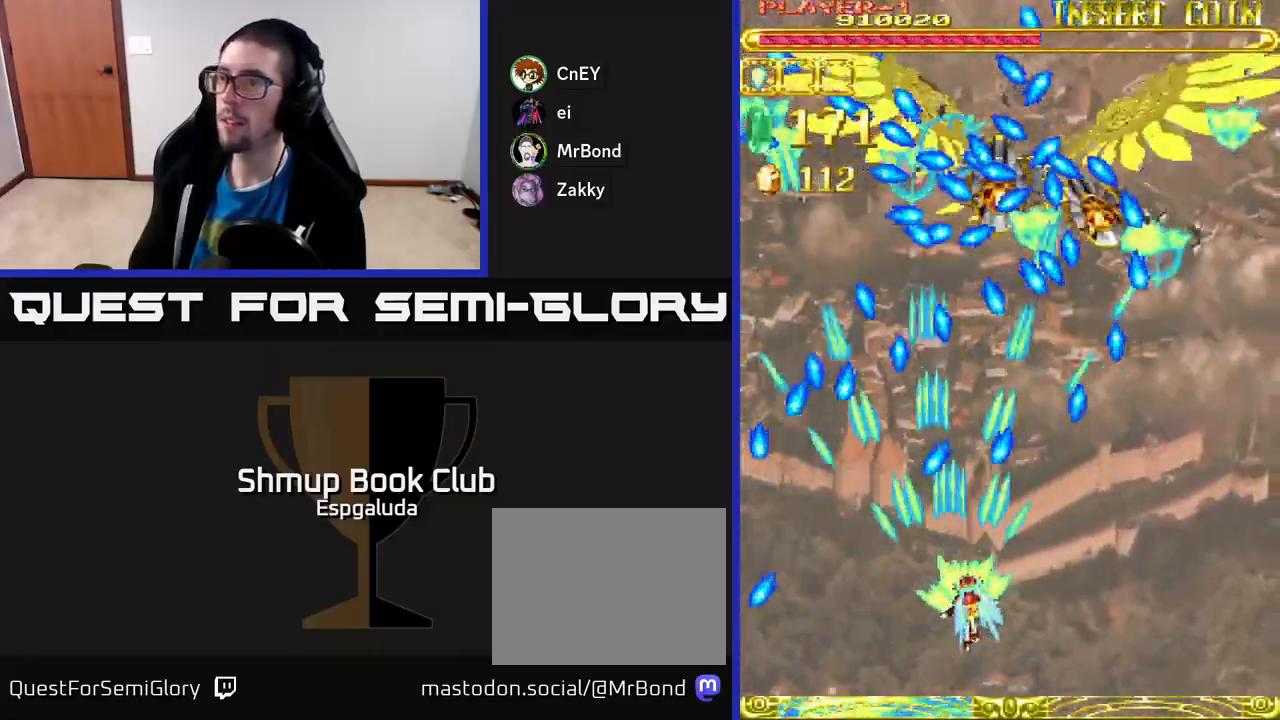
{"buttons": ["A", "DPAD_UP", "DPAD_LEFT"], "left_stick": "center", "events": [[33, "DPAD_DOWN", "down"], [217, "DPAD_DOWN", "up"], [250, "DPAD_RIGHT", "up"], [417, "DPAD_UP", "down"], [483, "DPAD_LEFT", "down"]]}
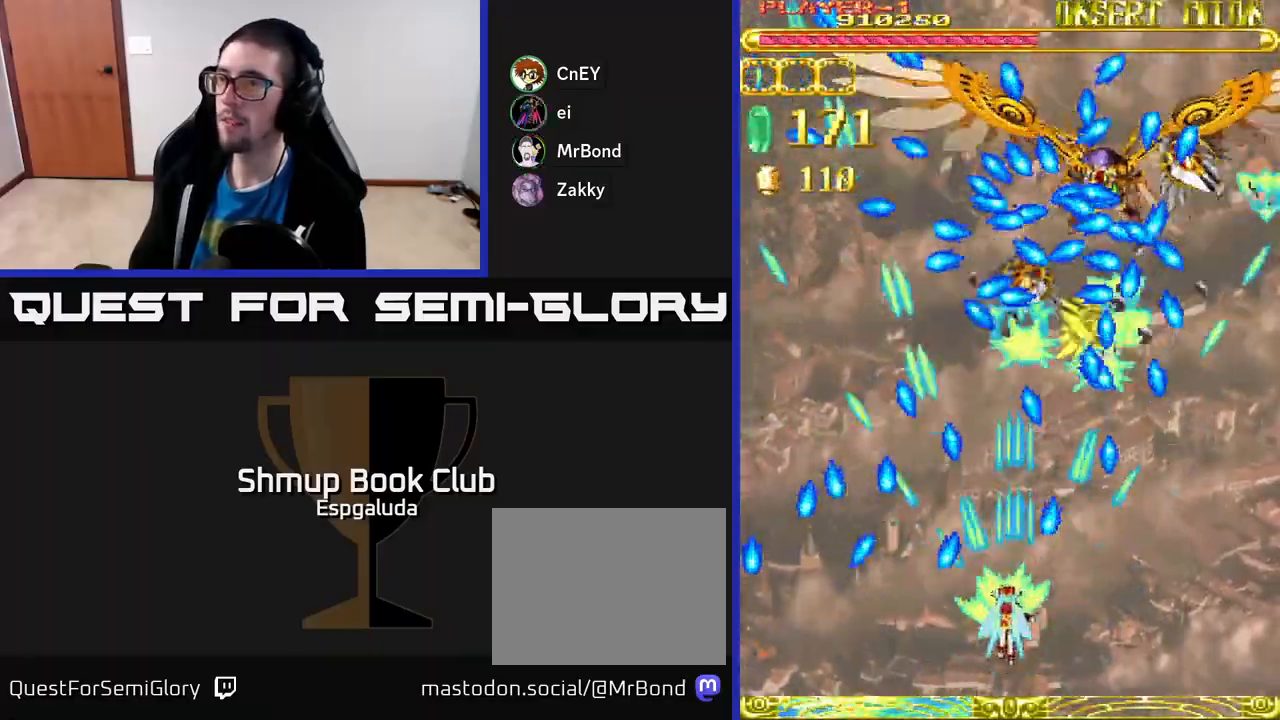
{"buttons": ["A", "DPAD_UP"], "left_stick": "center", "events": [[100, "DPAD_LEFT", "up"], [233, "DPAD_RIGHT", "down"], [350, "DPAD_RIGHT", "up"]]}
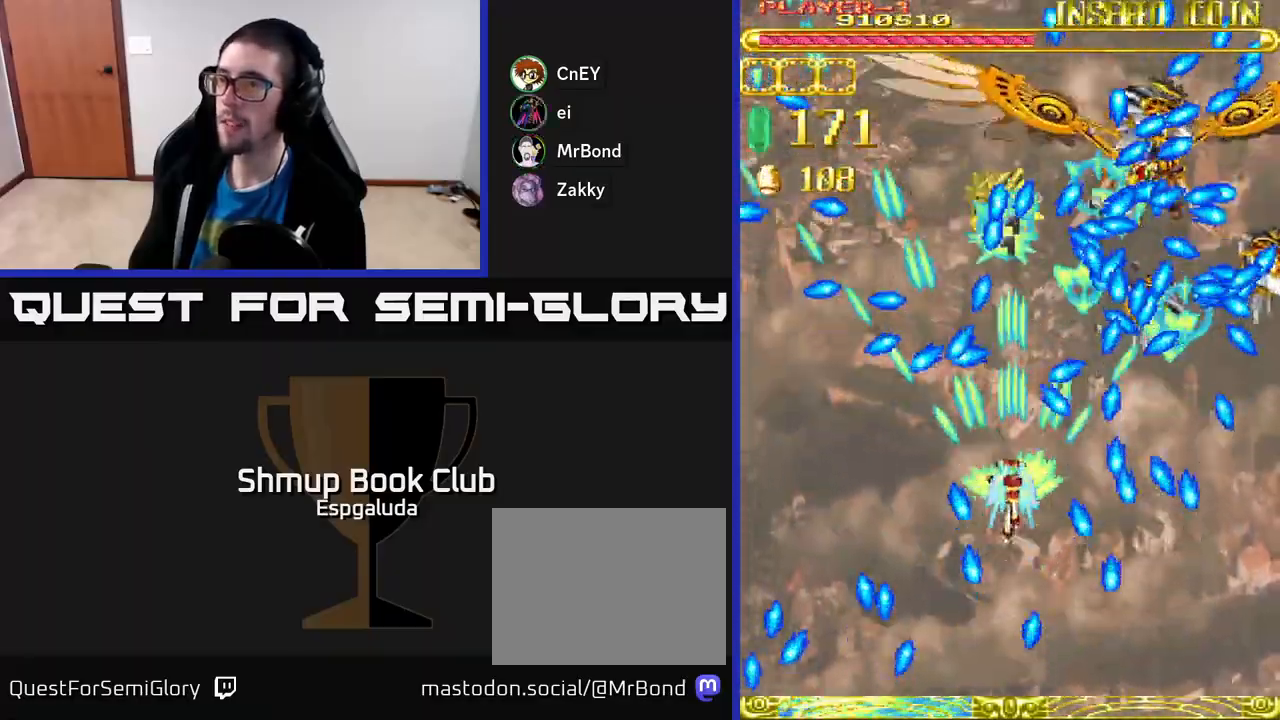
{"buttons": ["A", "DPAD_DOWN"], "left_stick": "center", "events": [[33, "DPAD_UP", "up"], [400, "DPAD_DOWN", "down"]]}
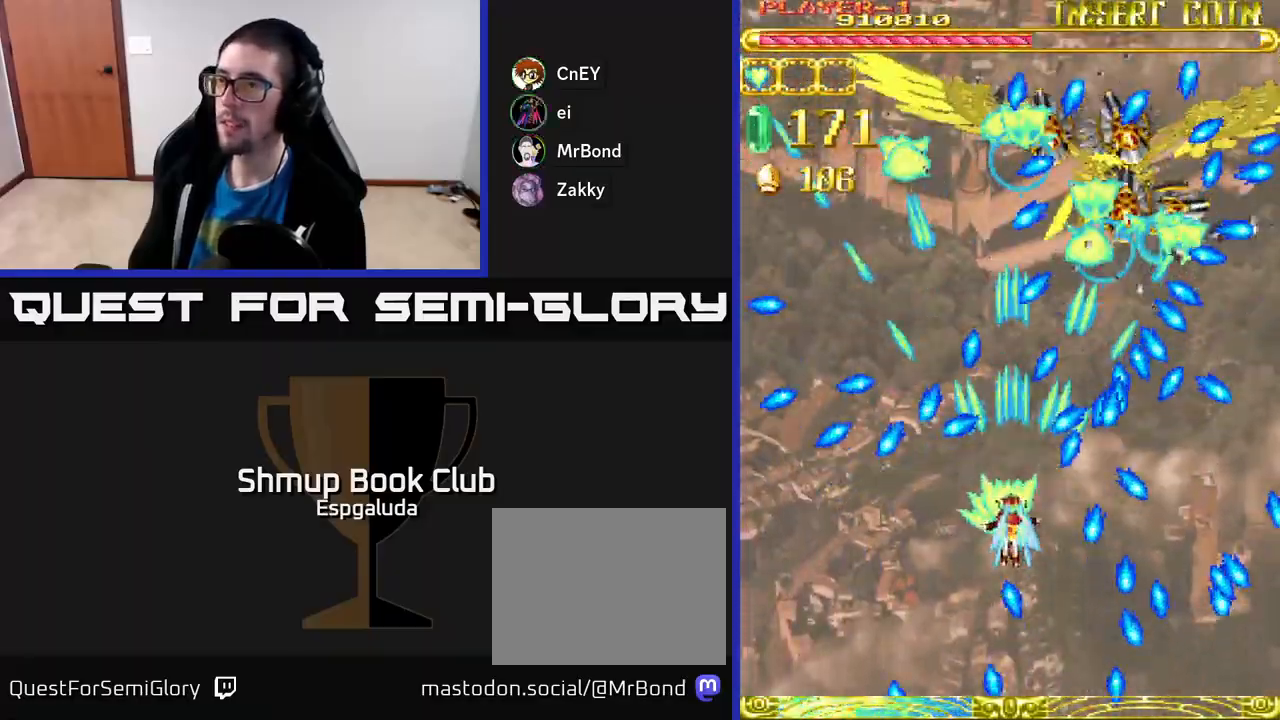
{"buttons": ["A", "DPAD_DOWN"], "left_stick": "center", "events": [[17, "DPAD_LEFT", "down"], [50, "DPAD_DOWN", "up"], [167, "DPAD_LEFT", "up"], [417, "DPAD_DOWN", "down"]]}
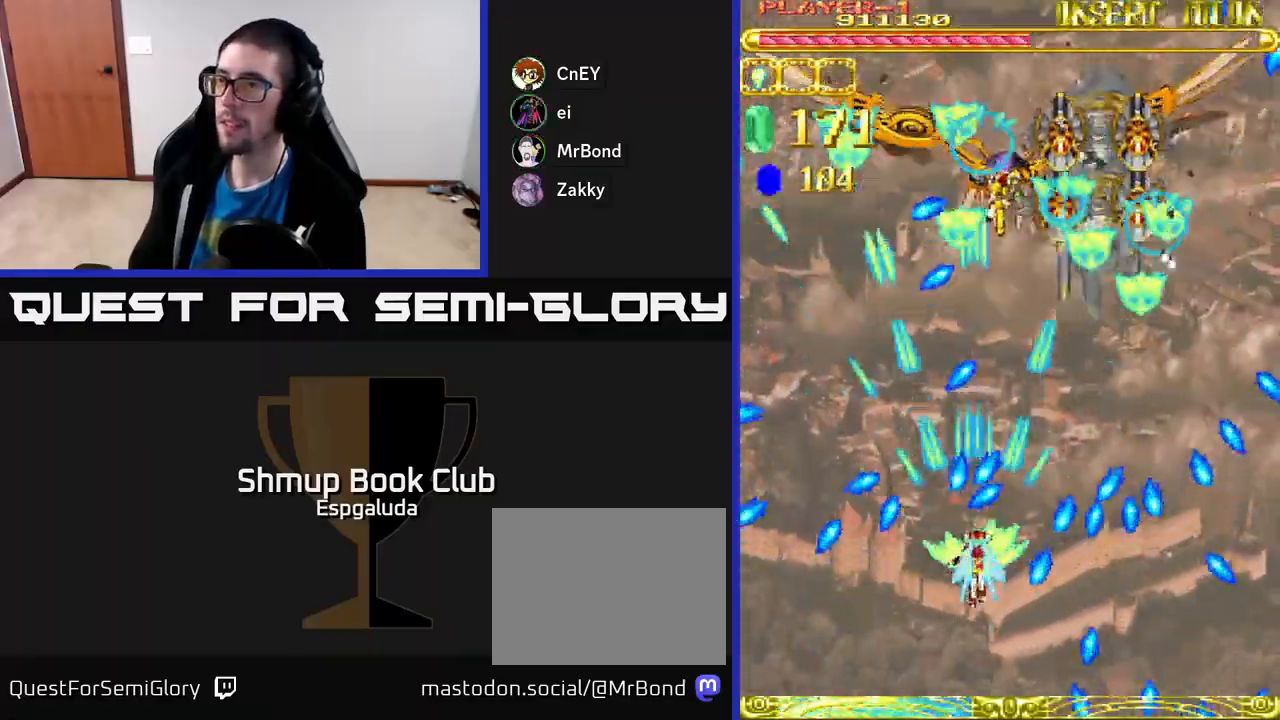
{"buttons": ["A", "DPAD_UP"], "left_stick": "center", "events": [[17, "DPAD_RIGHT", "down"], [33, "DPAD_DOWN", "up"], [67, "DPAD_RIGHT", "up"], [217, "DPAD_RIGHT", "down"], [250, "DPAD_UP", "down"], [283, "DPAD_RIGHT", "up"]]}
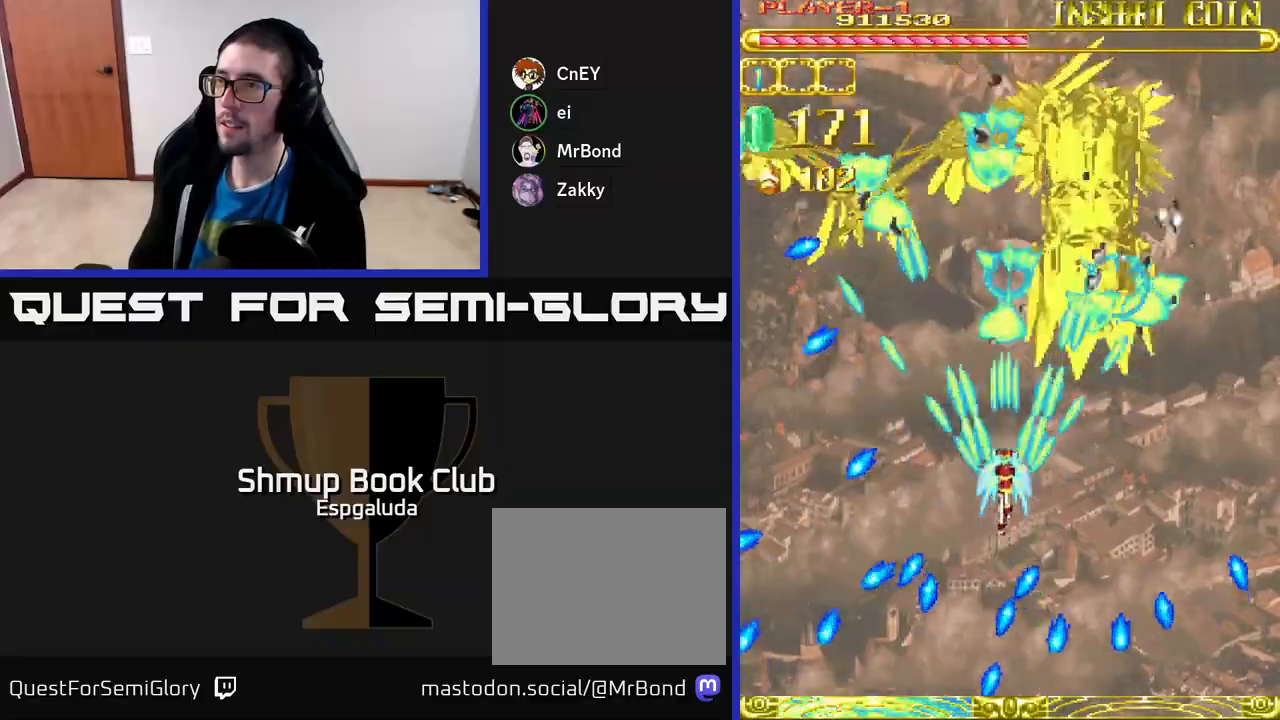
{"buttons": ["A"], "left_stick": "center", "events": [[50, "DPAD_UP", "up"], [250, "DPAD_DOWN", "down"], [483, "DPAD_DOWN", "up"]]}
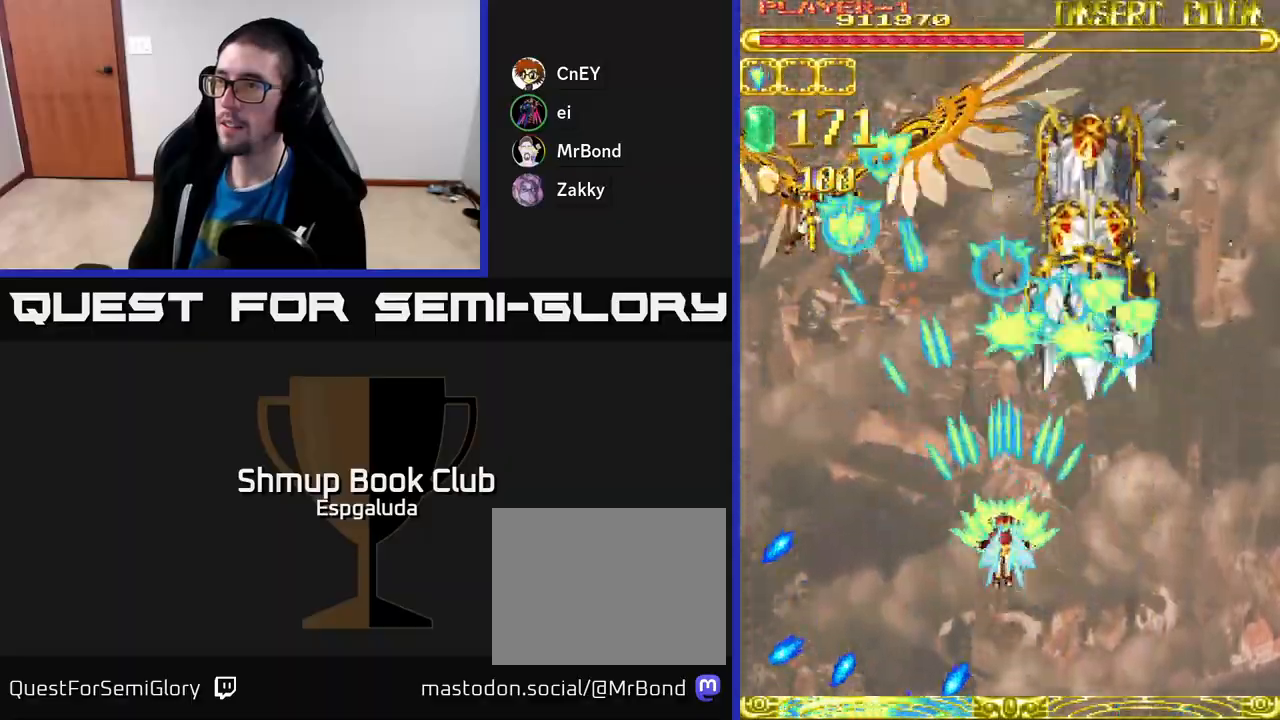
{"buttons": ["A"], "left_stick": "center", "events": []}
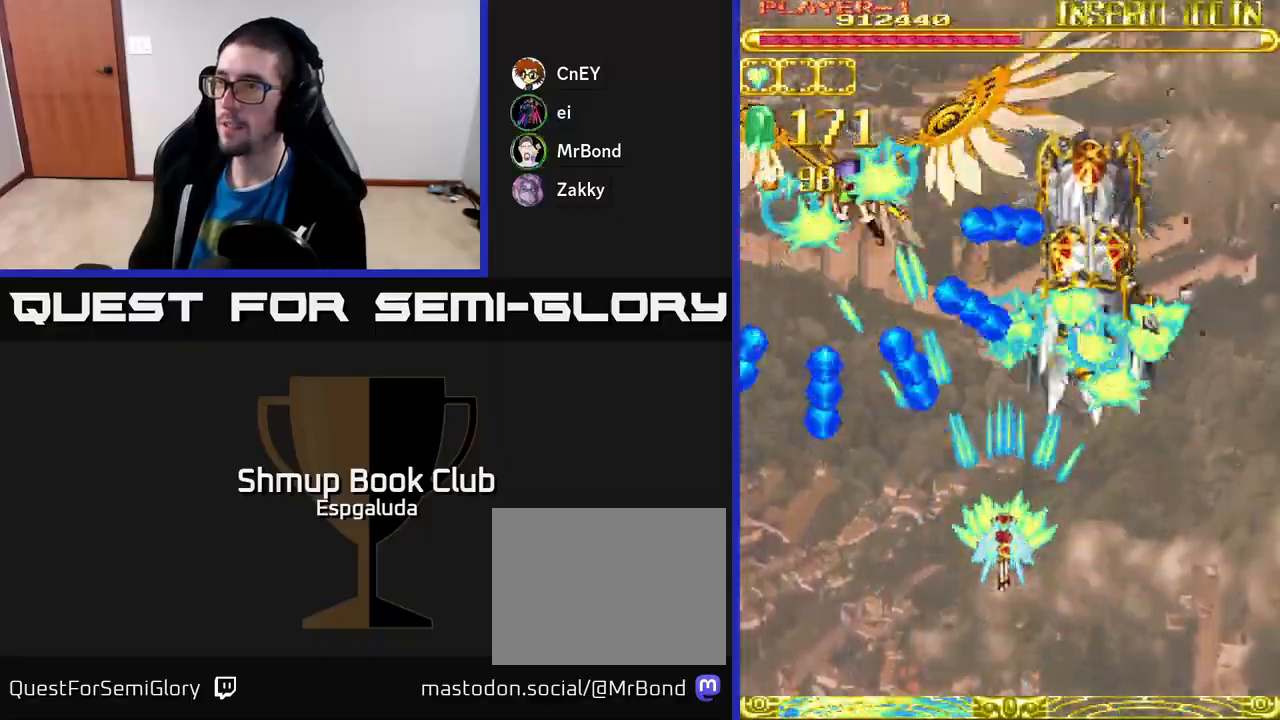
{"buttons": ["A", "DPAD_LEFT"], "left_stick": "center", "events": [[250, "DPAD_LEFT", "down"], [267, "DPAD_DOWN", "down"], [467, "DPAD_DOWN", "up"]]}
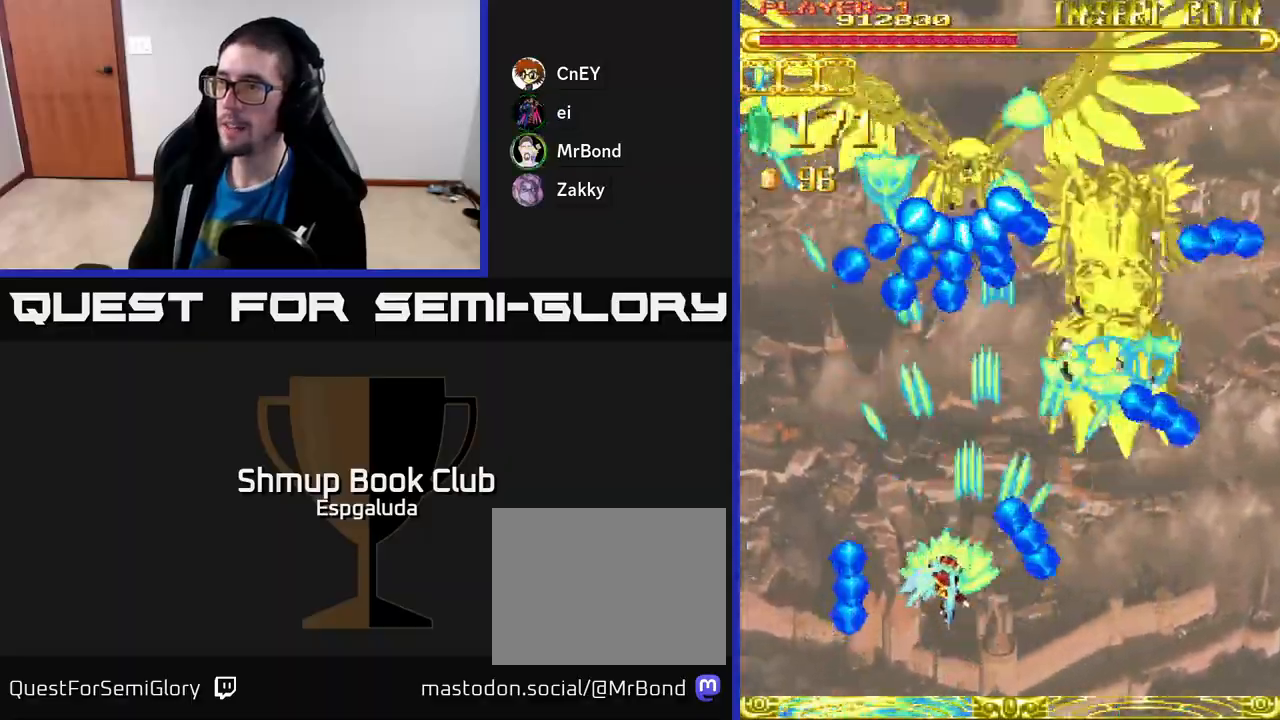
{"buttons": ["A"], "left_stick": "center", "events": [[117, "DPAD_UP", "down"], [133, "DPAD_LEFT", "up"], [200, "DPAD_UP", "up"]]}
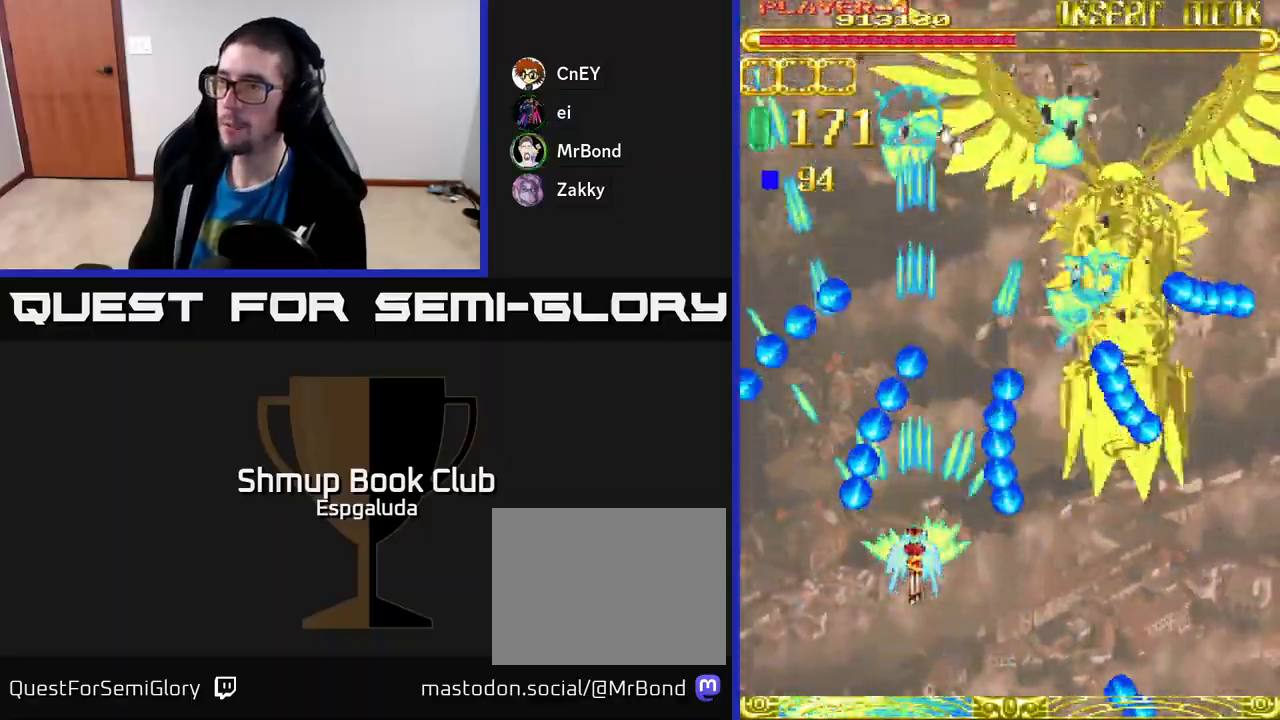
{"buttons": ["A"], "left_stick": "center", "events": []}
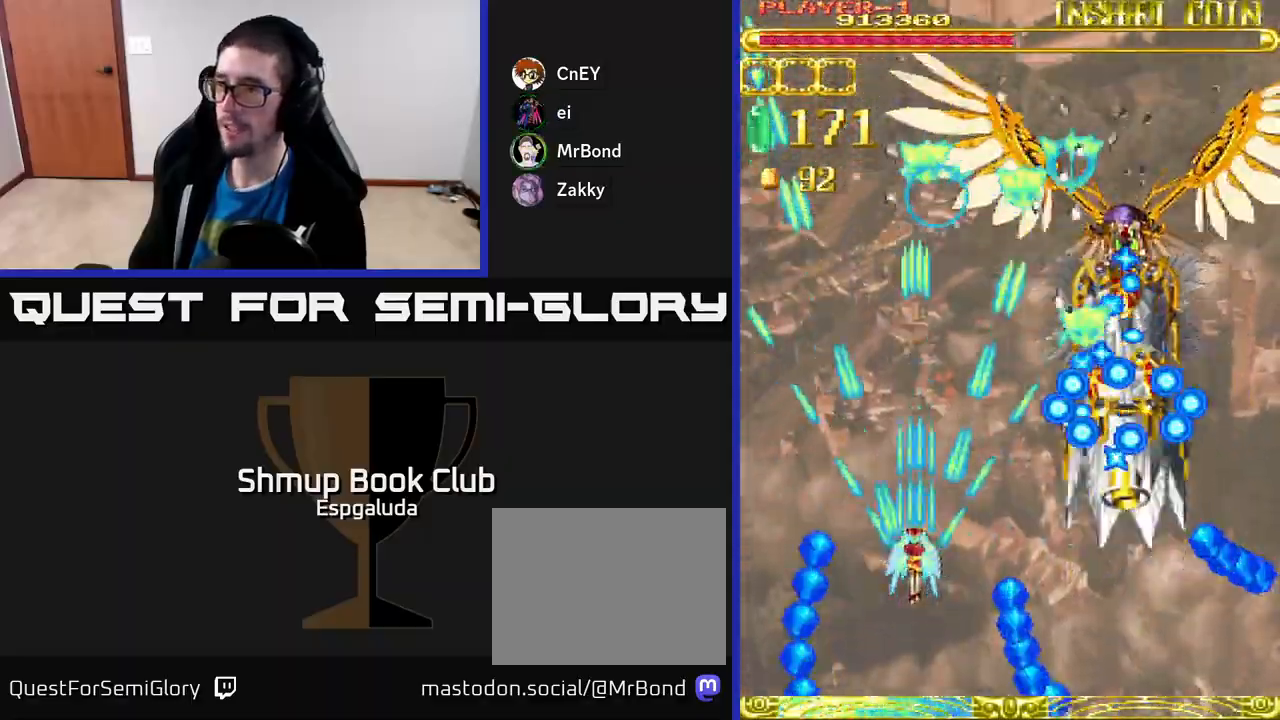
{"buttons": ["A"], "left_stick": "center", "events": []}
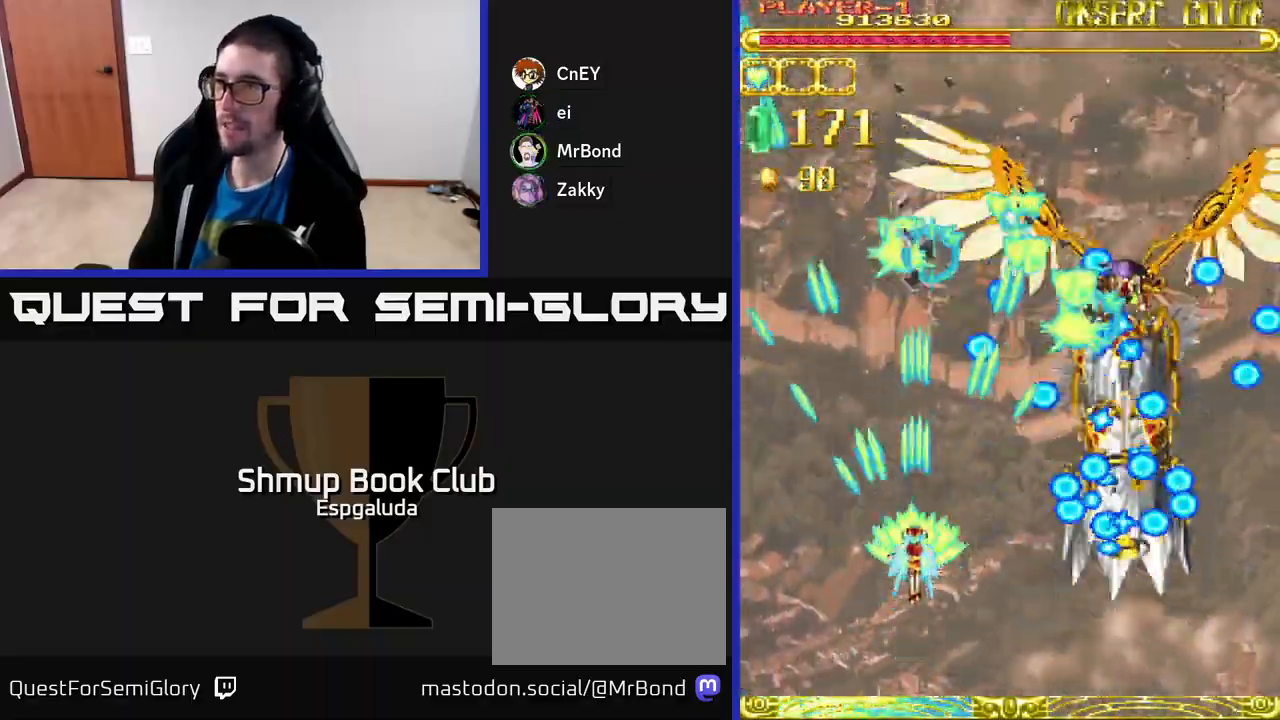
{"buttons": ["A"], "left_stick": "center", "events": [[50, "DPAD_RIGHT", "down"], [133, "DPAD_DOWN", "down"], [233, "DPAD_RIGHT", "up"], [350, "DPAD_RIGHT", "down"], [383, "DPAD_DOWN", "up"], [400, "DPAD_RIGHT", "up"]]}
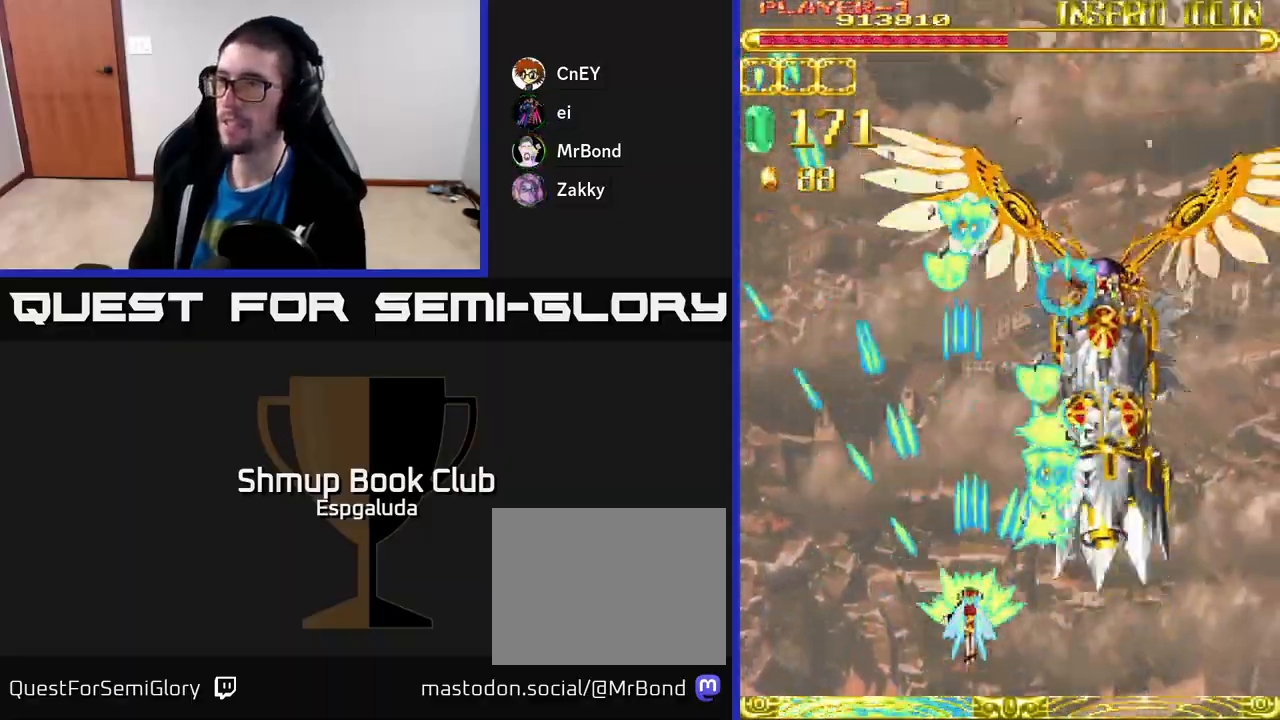
{"buttons": ["A", "DPAD_UP"], "left_stick": "center", "events": [[417, "DPAD_UP", "down"]]}
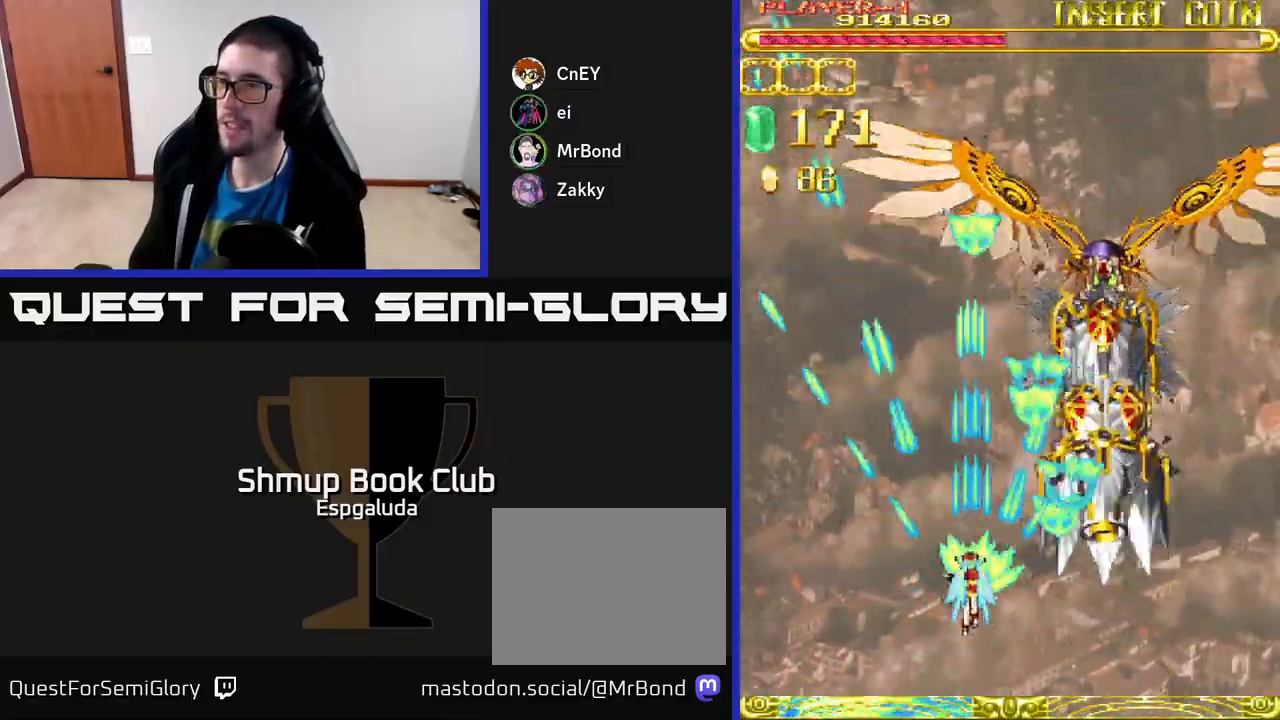
{"buttons": ["A", "DPAD_UP", "DPAD_LEFT"], "left_stick": "center", "events": [[17, "DPAD_UP", "up"], [450, "DPAD_UP", "down"], [467, "DPAD_LEFT", "down"]]}
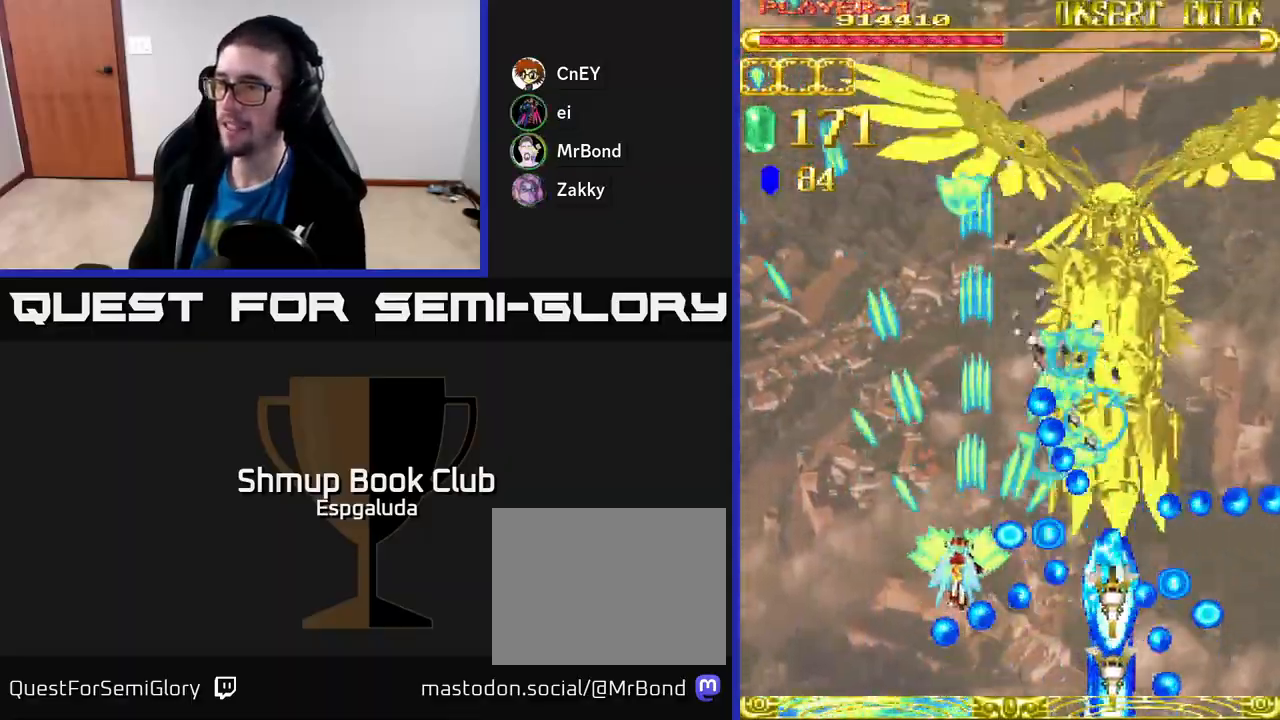
{"buttons": ["A", "DPAD_DOWN", "DPAD_RIGHT"], "left_stick": "center", "events": [[117, "DPAD_LEFT", "up"], [200, "DPAD_LEFT", "down"], [233, "DPAD_UP", "up"], [333, "DPAD_DOWN", "down"], [350, "DPAD_LEFT", "up"], [400, "DPAD_RIGHT", "down"]]}
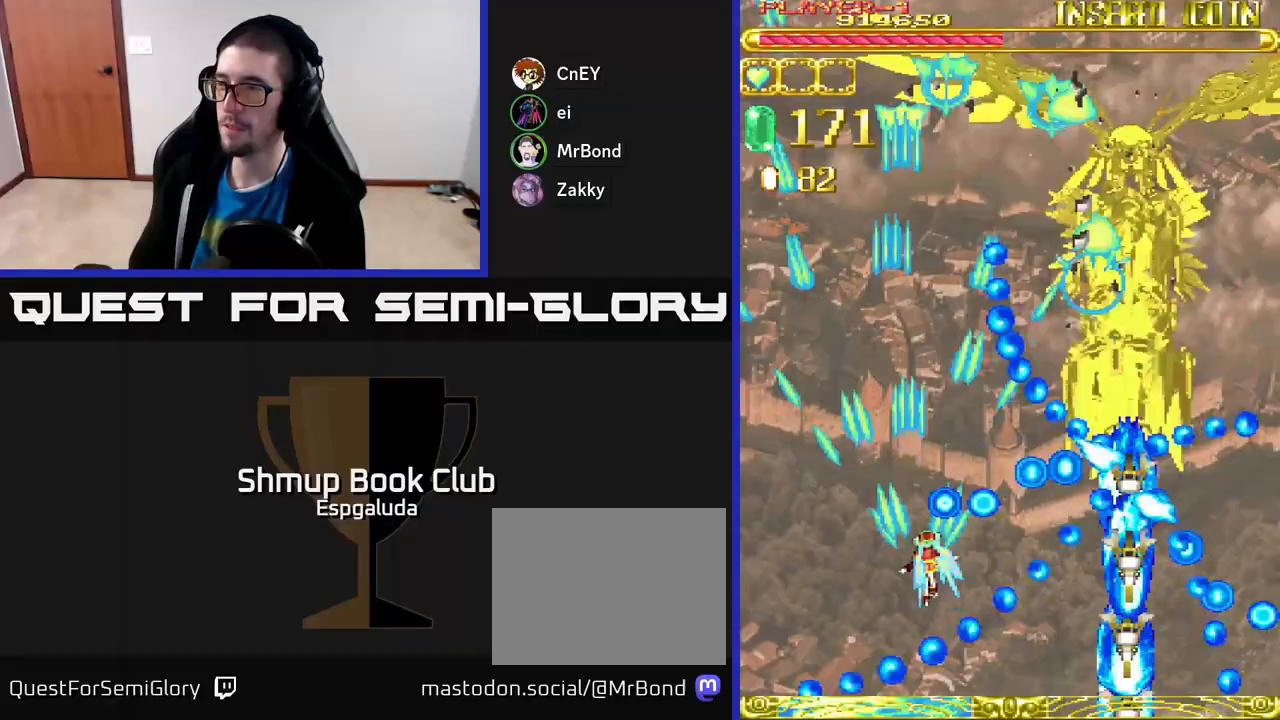
{"buttons": ["A"], "left_stick": "center", "events": [[17, "DPAD_DOWN", "up"], [150, "DPAD_RIGHT", "up"], [167, "DPAD_UP", "down"], [267, "DPAD_UP", "up"], [283, "DPAD_RIGHT", "down"], [333, "DPAD_RIGHT", "up"]]}
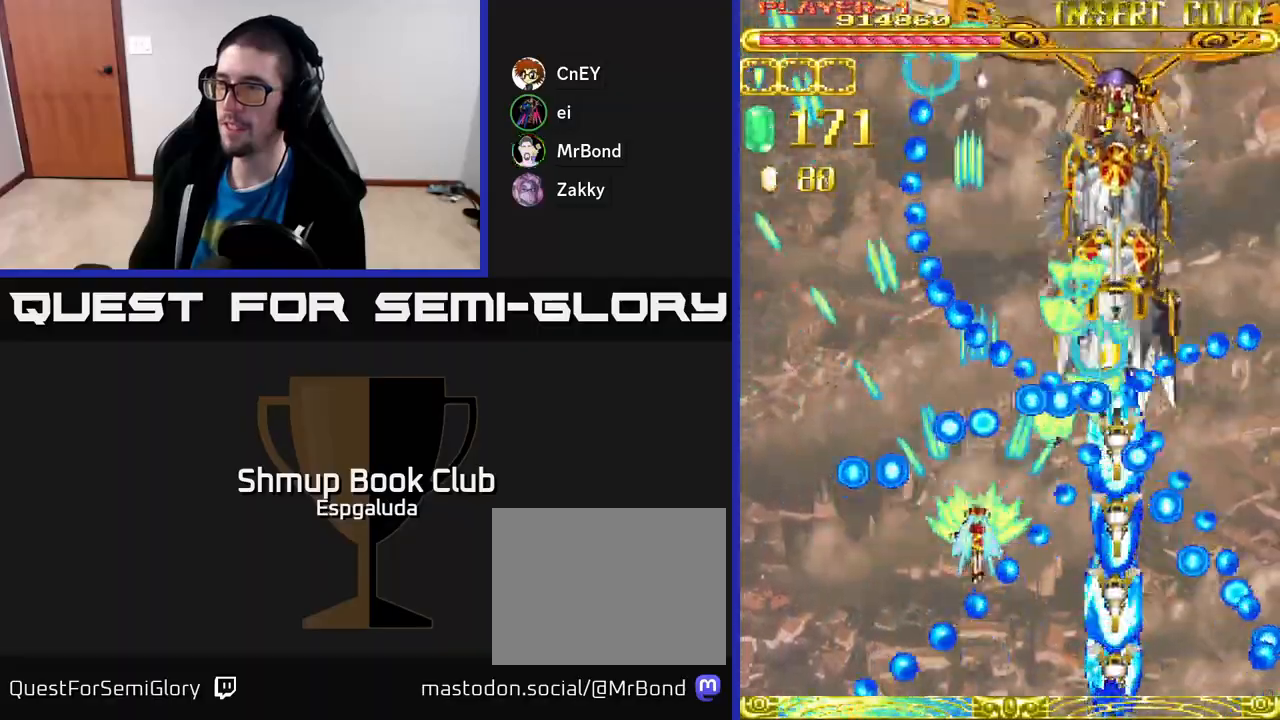
{"buttons": ["A"], "left_stick": "center", "events": [[83, "DPAD_LEFT", "down"], [117, "DPAD_UP", "down"], [200, "DPAD_LEFT", "up"], [233, "DPAD_UP", "up"]]}
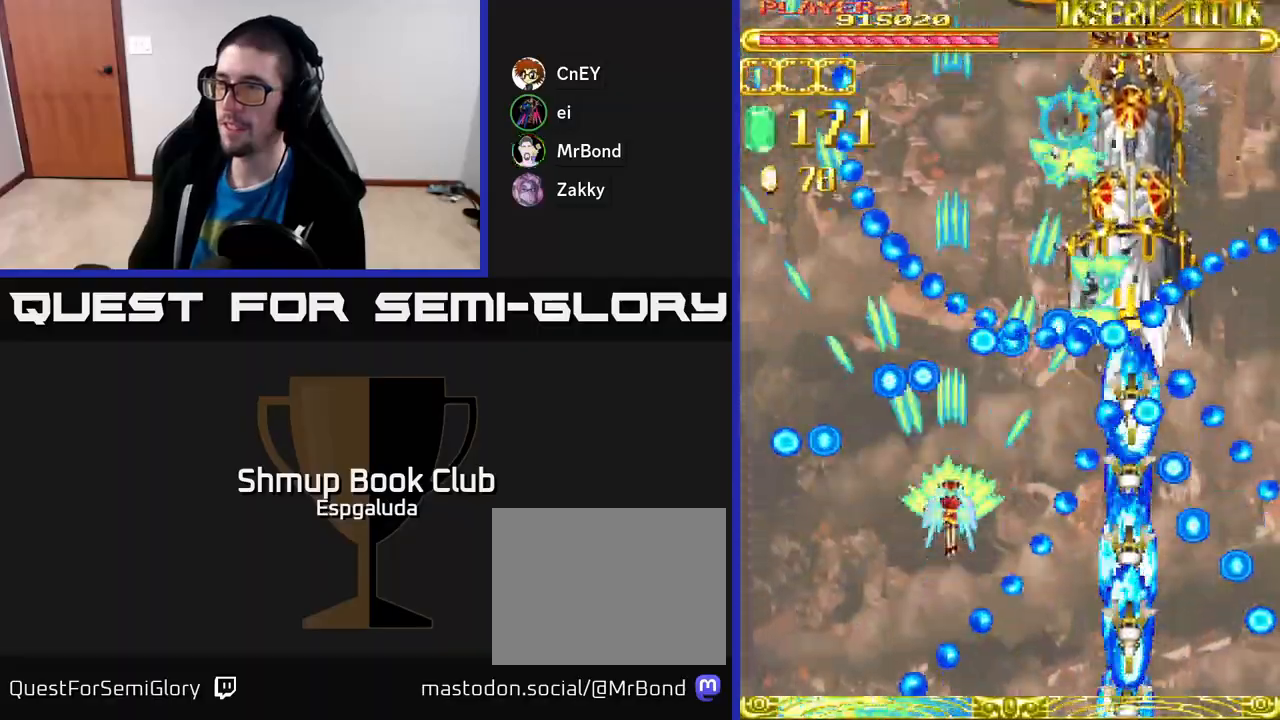
{"buttons": ["A"], "left_stick": "center", "events": [[67, "DPAD_DOWN", "down"], [67, "DPAD_RIGHT", "down"], [183, "DPAD_DOWN", "up"], [183, "DPAD_RIGHT", "up"]]}